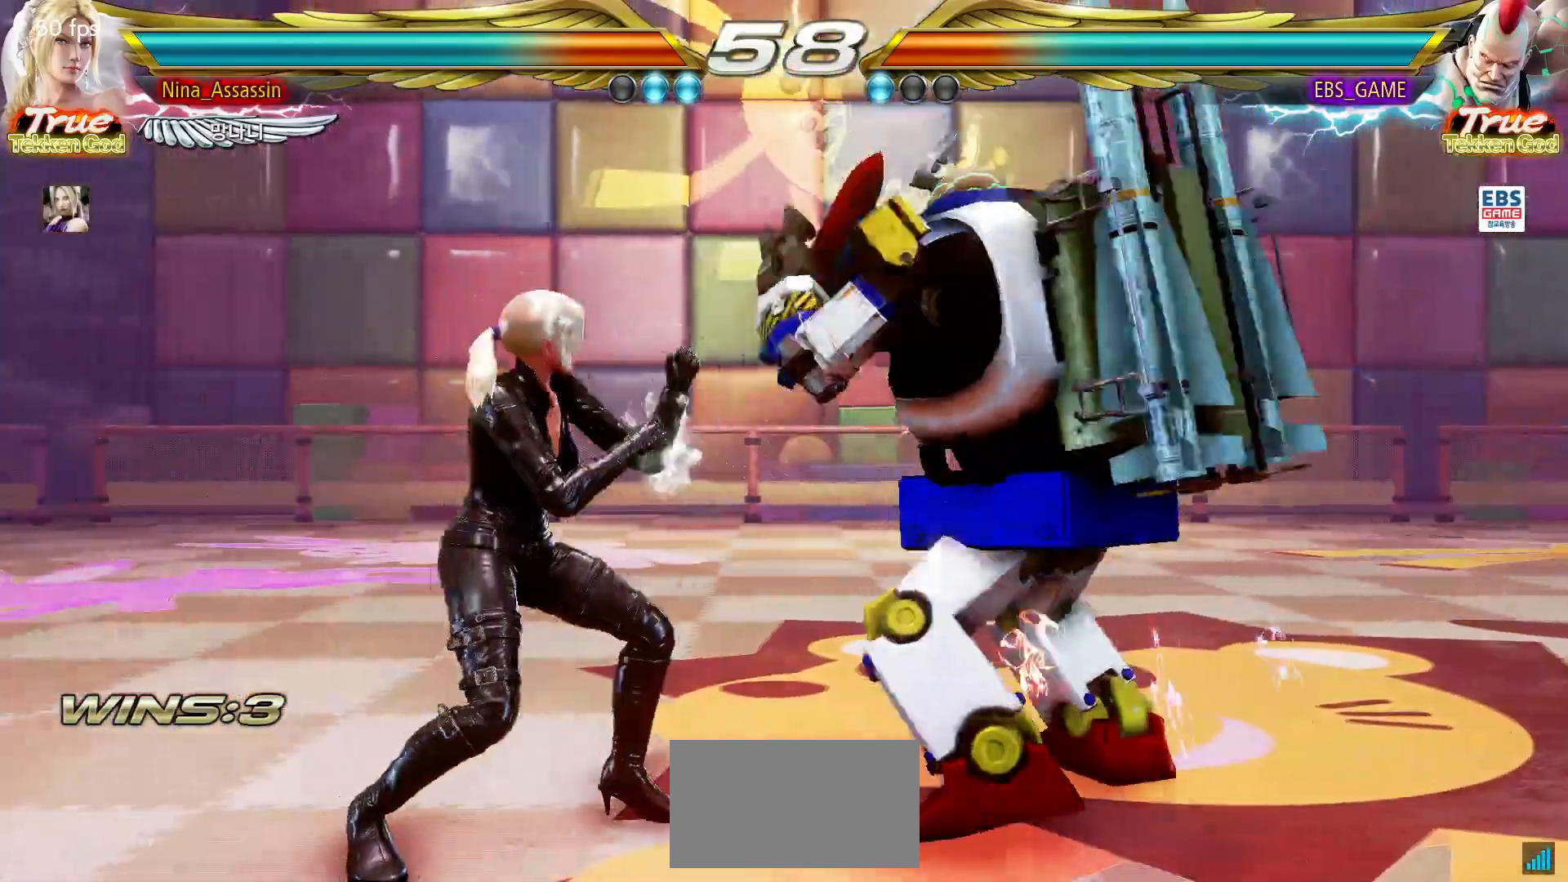
Gameplay with a controller (arcade stick); each line is a JSON object with the inputs held at the frame after it (dt_ms = milliseconds from this image to that frame). "button_events" lists button changes between this image and that frame as [ms after this image, input, new state], when the widget could be followed in between (sticks are given only as held states). Not read: L3 R3.
{"dt_ms": 500, "buttons": [], "left_stick": "left", "button_events": []}
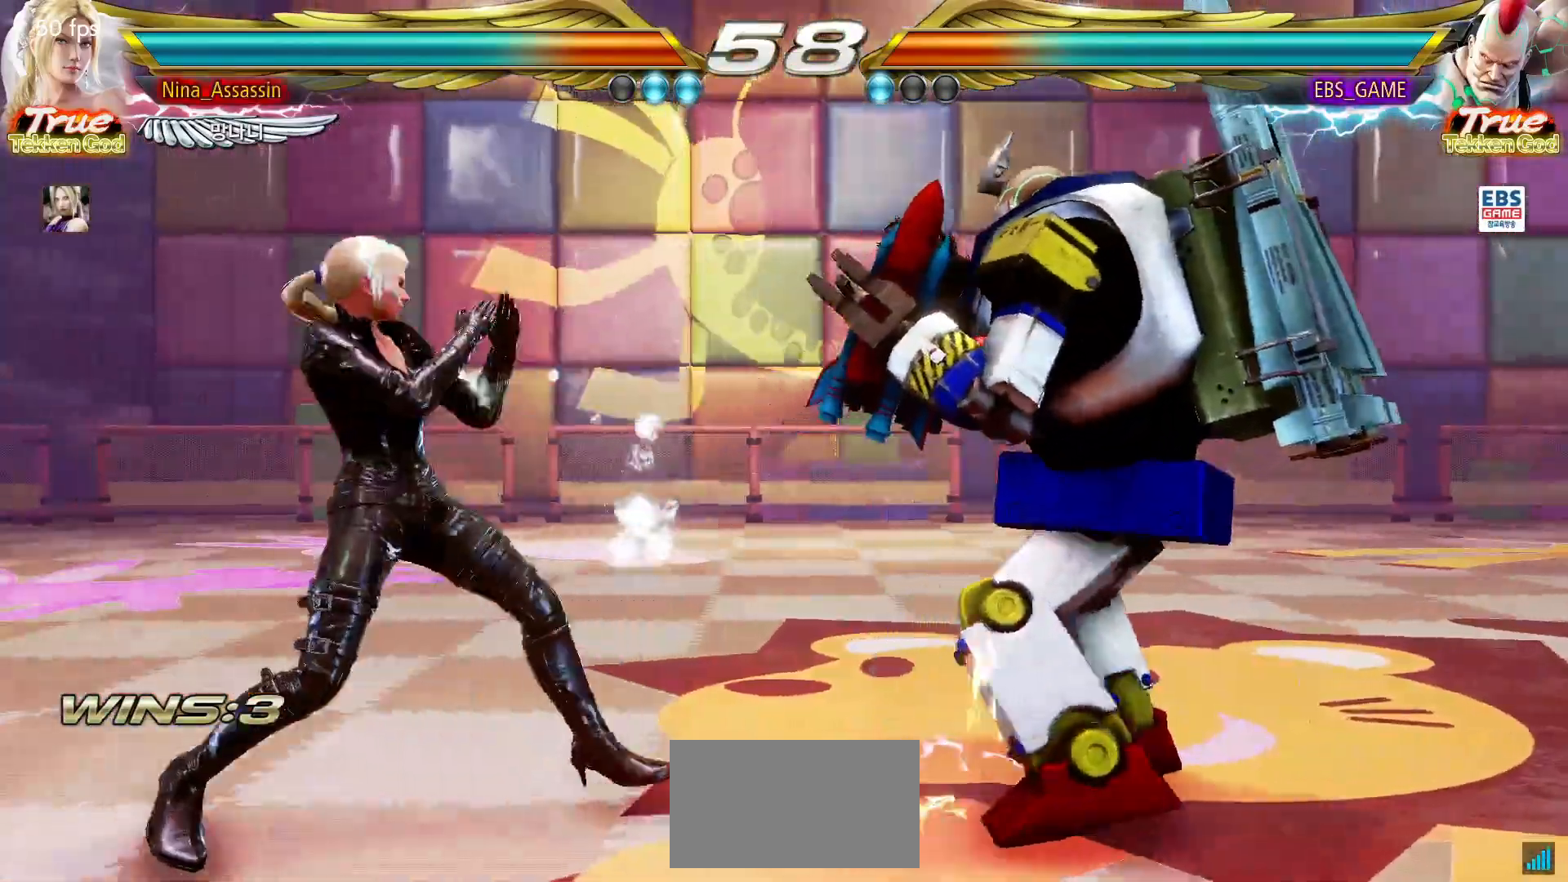
{"dt_ms": 1000, "buttons": [], "left_stick": "center"}
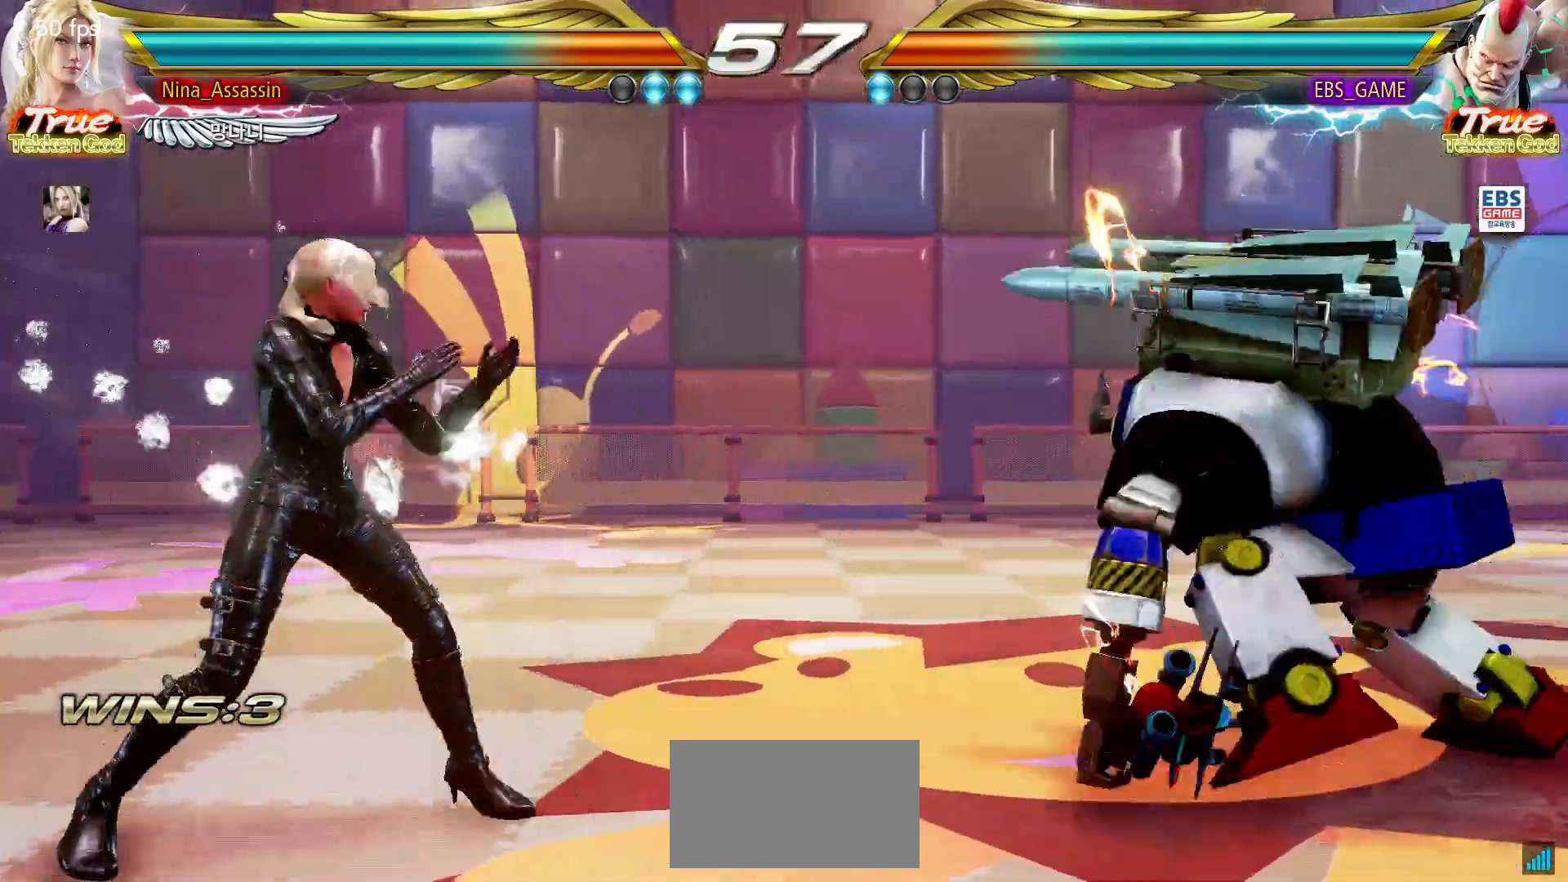
{"dt_ms": 500, "buttons": [], "left_stick": "center"}
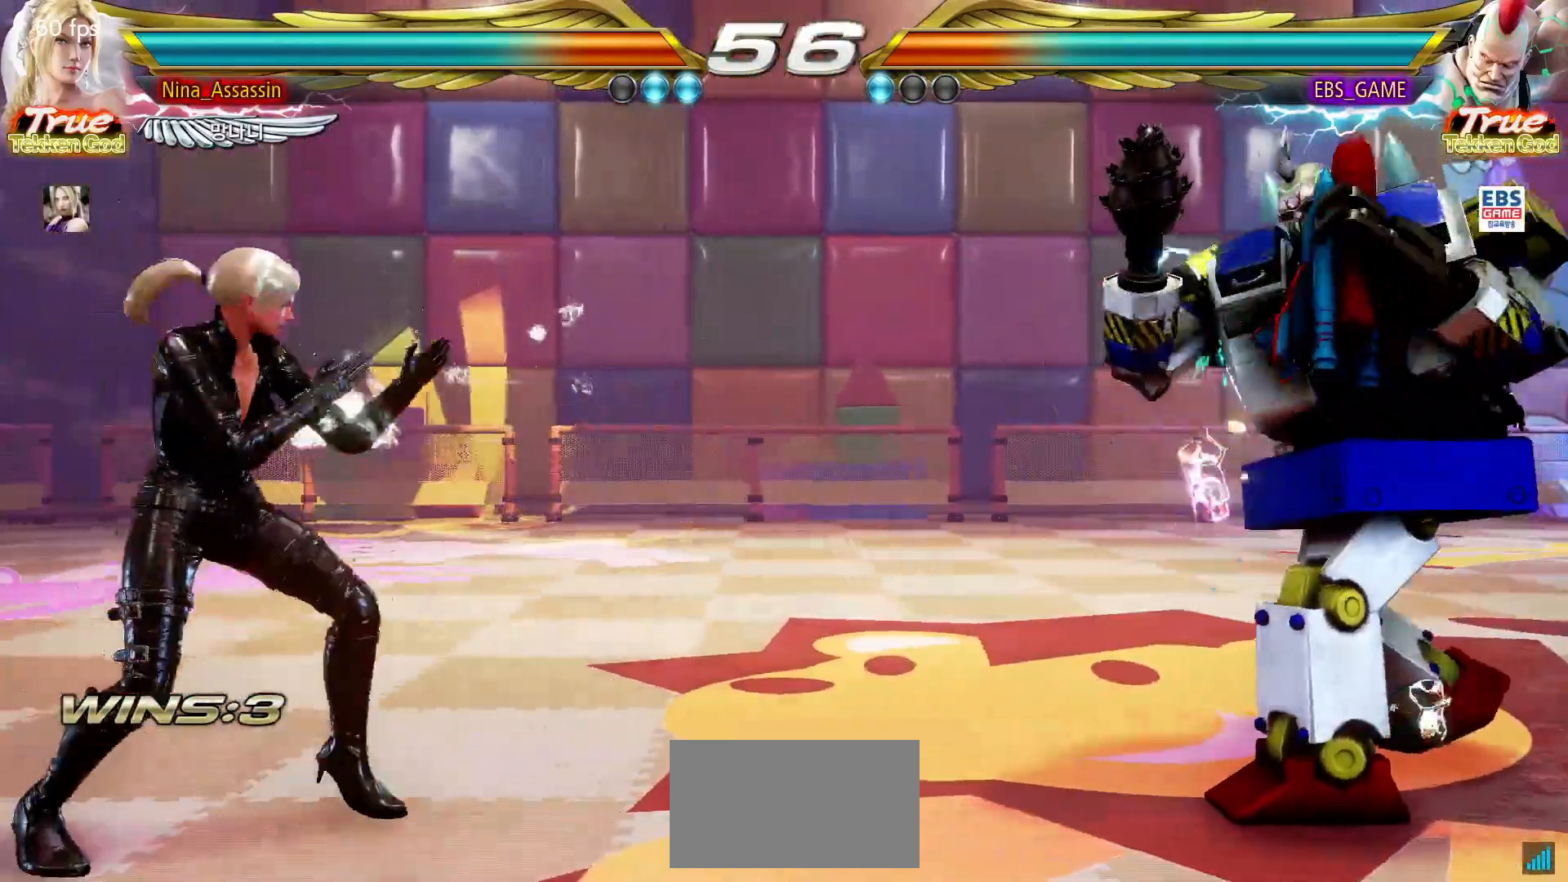
{"dt_ms": 500, "buttons": [], "left_stick": "center"}